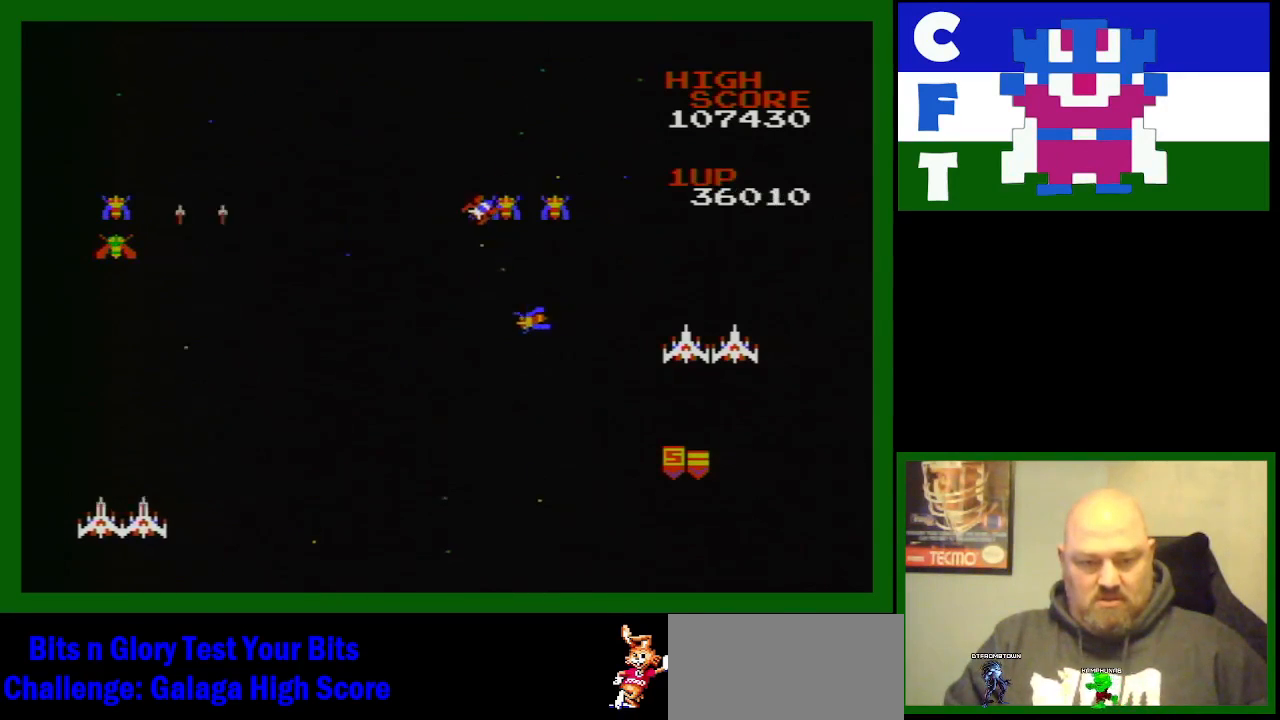
Gameplay with a controller (Nintendo layout); each line is a JSON object with the inputs held at the frame after it. "events" lists button and stick changes between this image and that frame as [ms after this image, input, new state], when the widget could be followed in between. Not read: L3 R3.
{"buttons": ["B"], "events": [[83, "B", "up"], [167, "B", "down"], [167, "DPAD_RIGHT", "down"], [333, "B", "up"], [383, "B", "down"], [450, "DPAD_RIGHT", "up"]]}
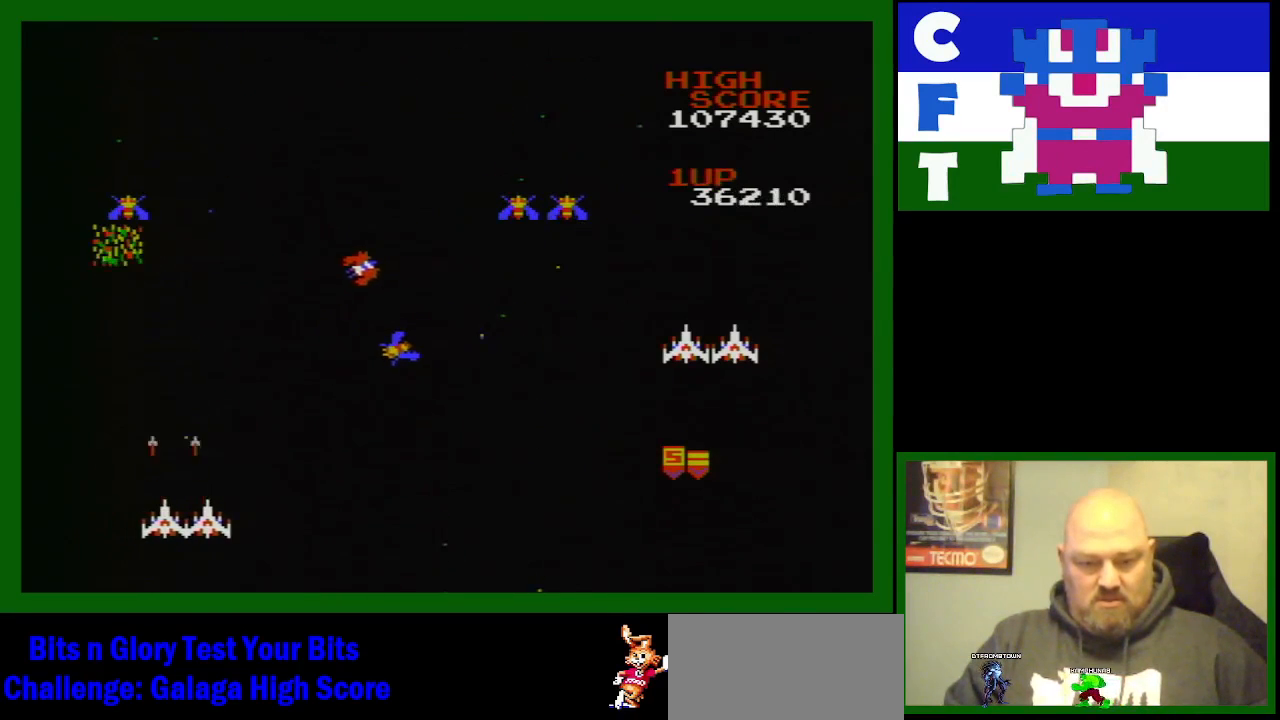
{"buttons": [], "events": [[33, "B", "up"], [83, "B", "down"], [167, "B", "up"], [183, "DPAD_LEFT", "down"], [267, "B", "down"], [433, "DPAD_LEFT", "up"], [450, "B", "up"]]}
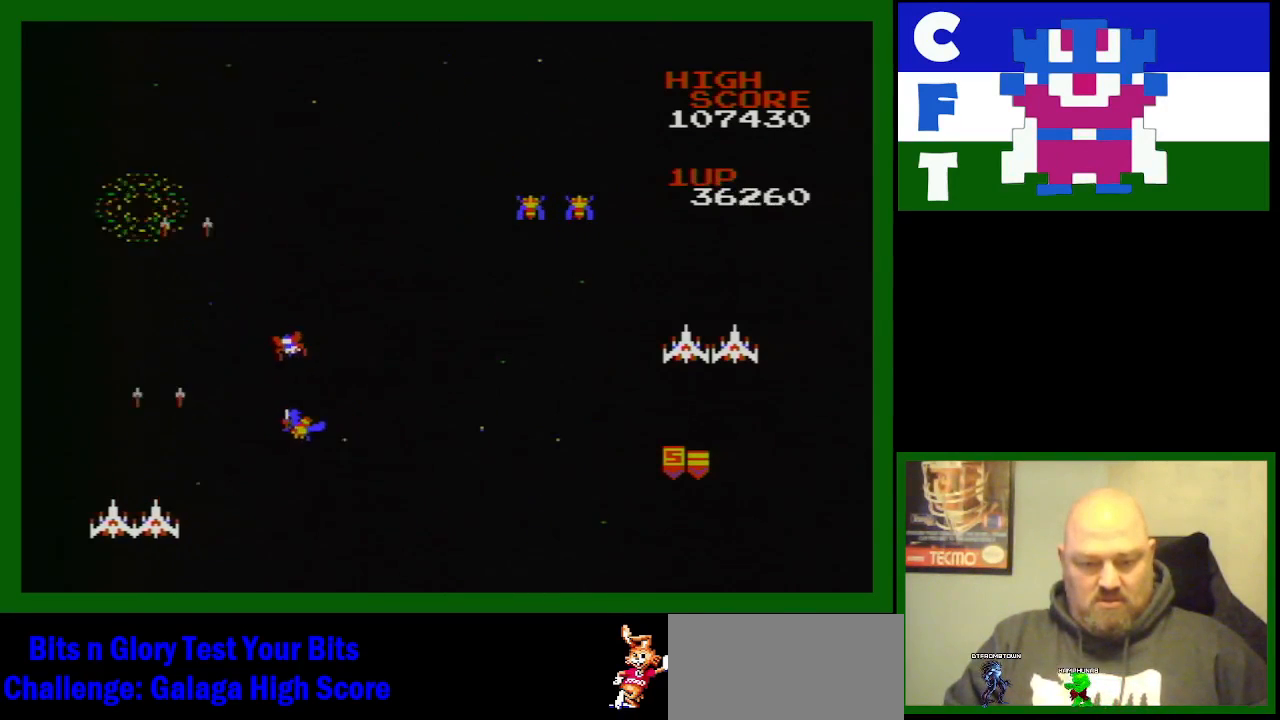
{"buttons": ["B"], "events": [[50, "B", "down"], [183, "B", "up"], [250, "B", "down"], [400, "B", "up"], [467, "B", "down"]]}
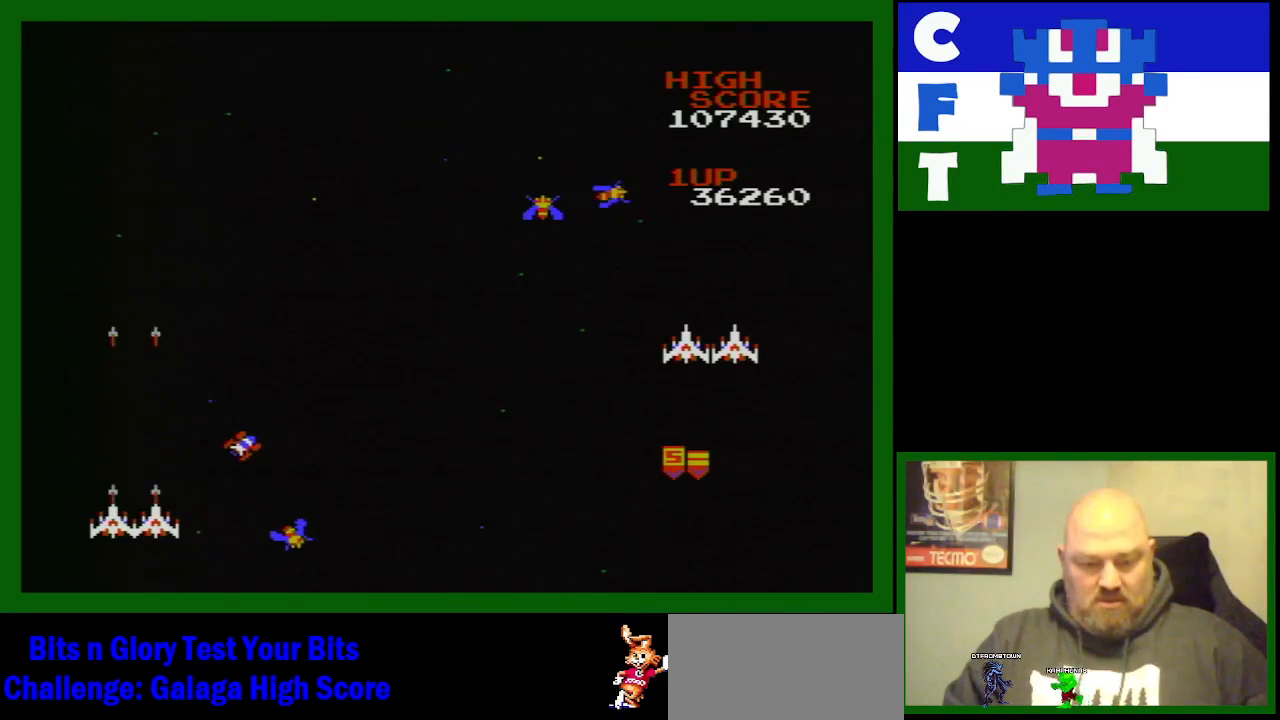
{"buttons": ["DPAD_DOWN", "DPAD_RIGHT"], "events": [[50, "DPAD_LEFT", "down"], [150, "B", "up"], [150, "DPAD_LEFT", "up"], [200, "B", "down"], [200, "DPAD_RIGHT", "down"], [317, "B", "up"], [350, "DPAD_DOWN", "down"], [367, "B", "down"], [367, "DPAD_RIGHT", "up"], [450, "B", "up"], [450, "DPAD_RIGHT", "down"]]}
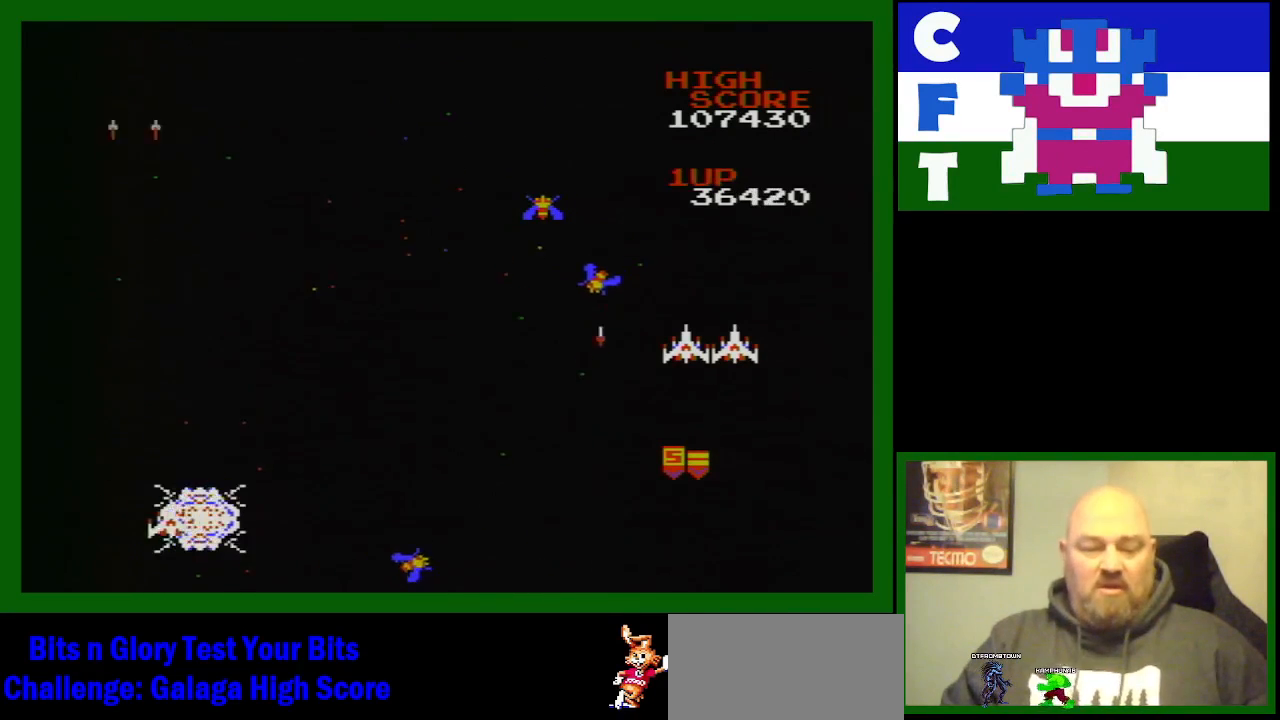
{"buttons": ["DPAD_RIGHT"], "events": [[17, "B", "down"], [50, "DPAD_DOWN", "up"], [83, "DPAD_RIGHT", "up"], [167, "B", "up"], [333, "B", "down"], [333, "DPAD_RIGHT", "down"], [467, "B", "up"]]}
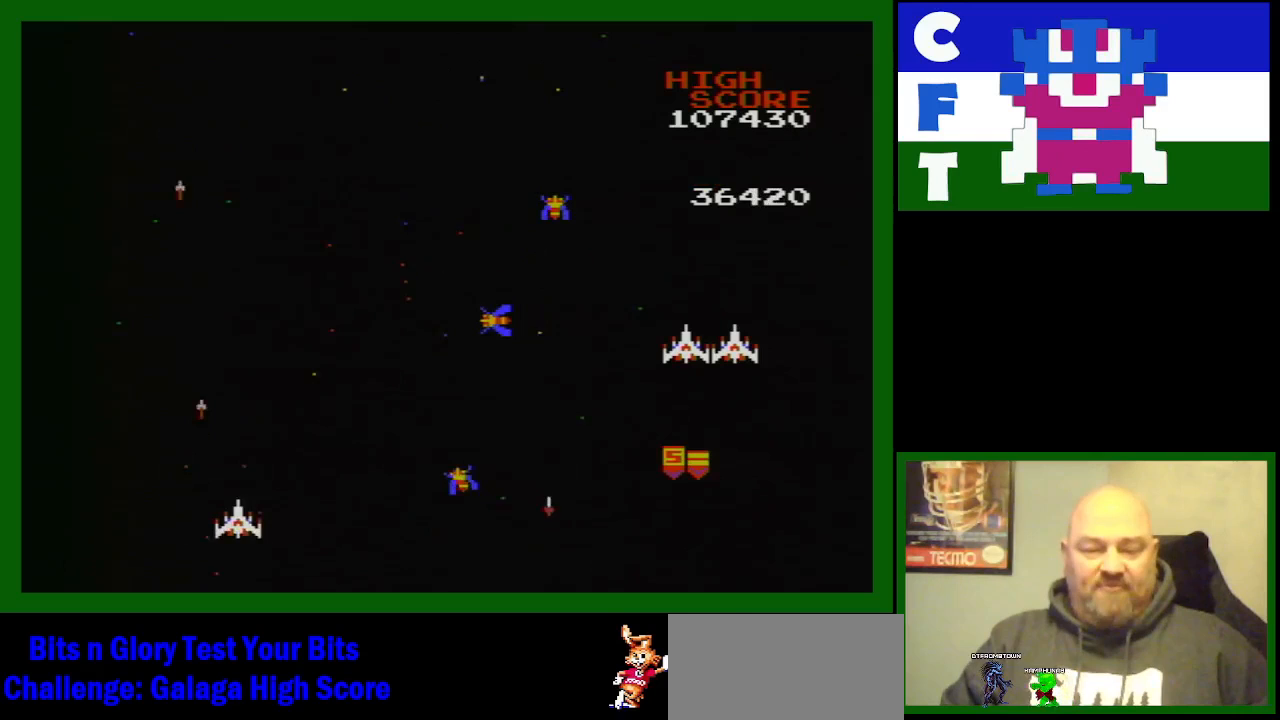
{"buttons": ["B", "DPAD_RIGHT"], "events": [[250, "B", "down"], [383, "B", "up"], [467, "B", "down"]]}
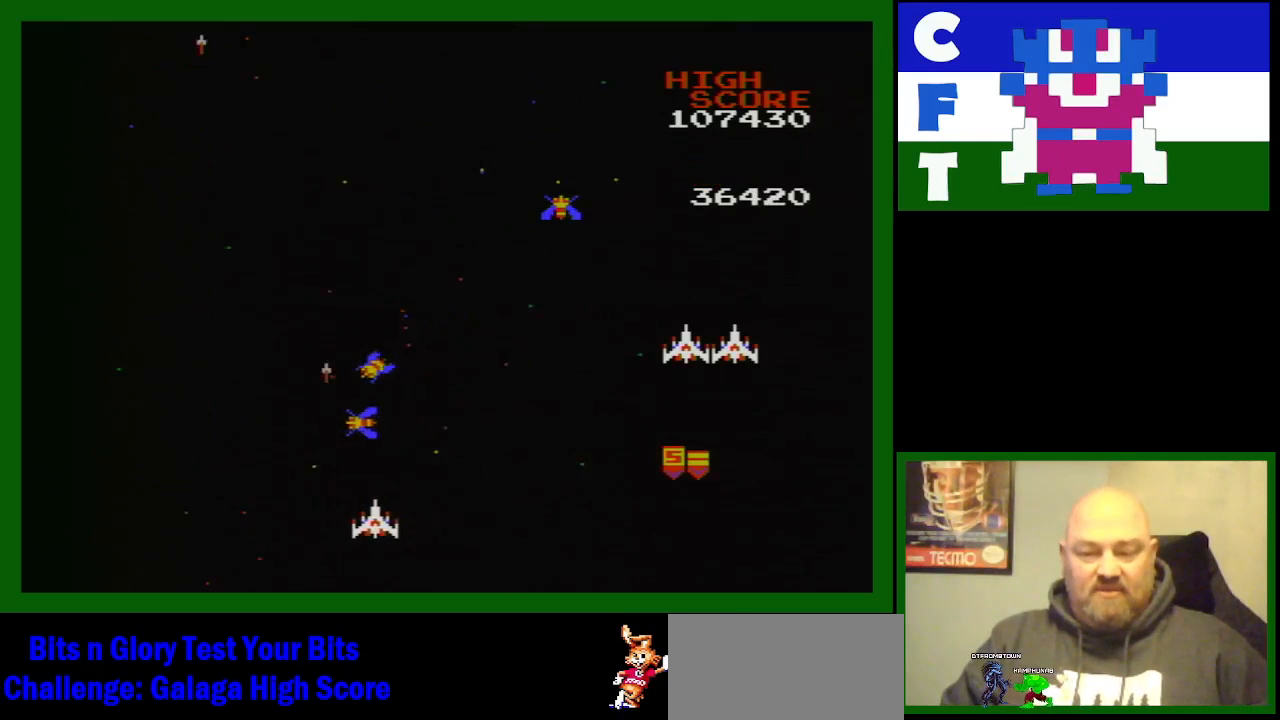
{"buttons": ["DPAD_RIGHT"], "events": [[17, "DPAD_RIGHT", "up"], [33, "B", "up"], [150, "B", "down"], [217, "DPAD_RIGHT", "down"], [317, "B", "up"]]}
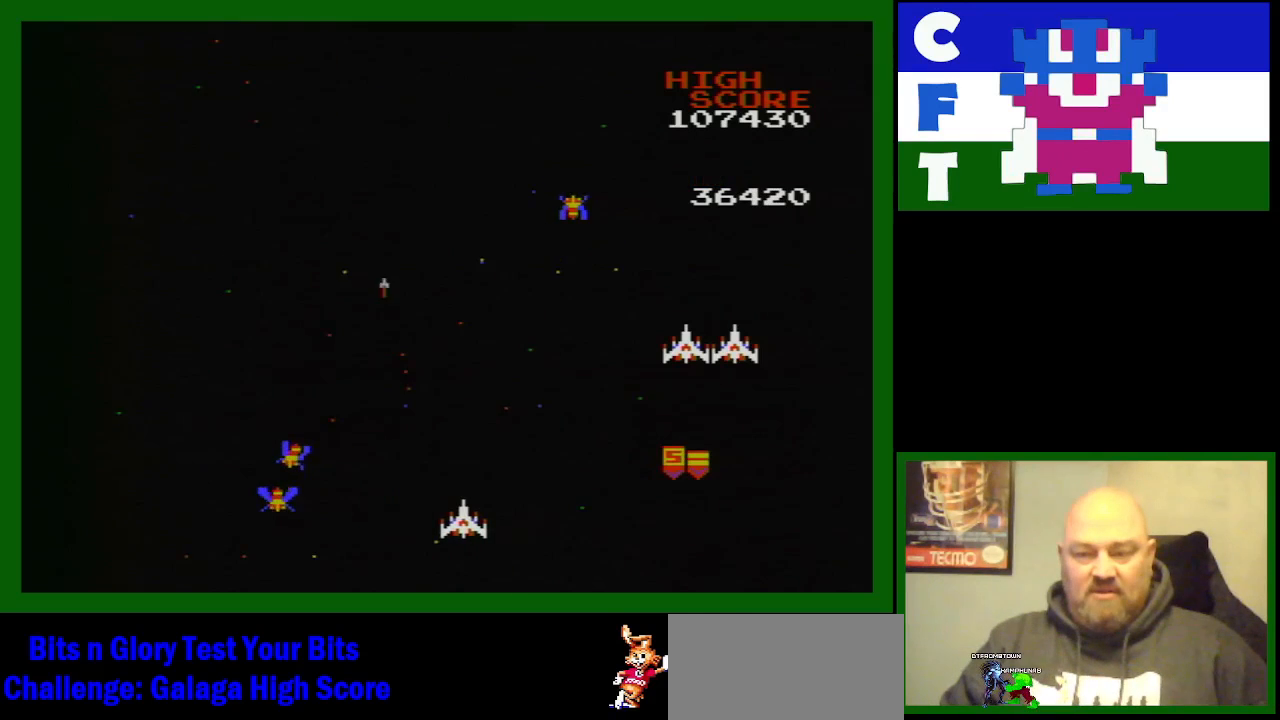
{"buttons": ["B", "DPAD_RIGHT"], "events": [[350, "B", "down"]]}
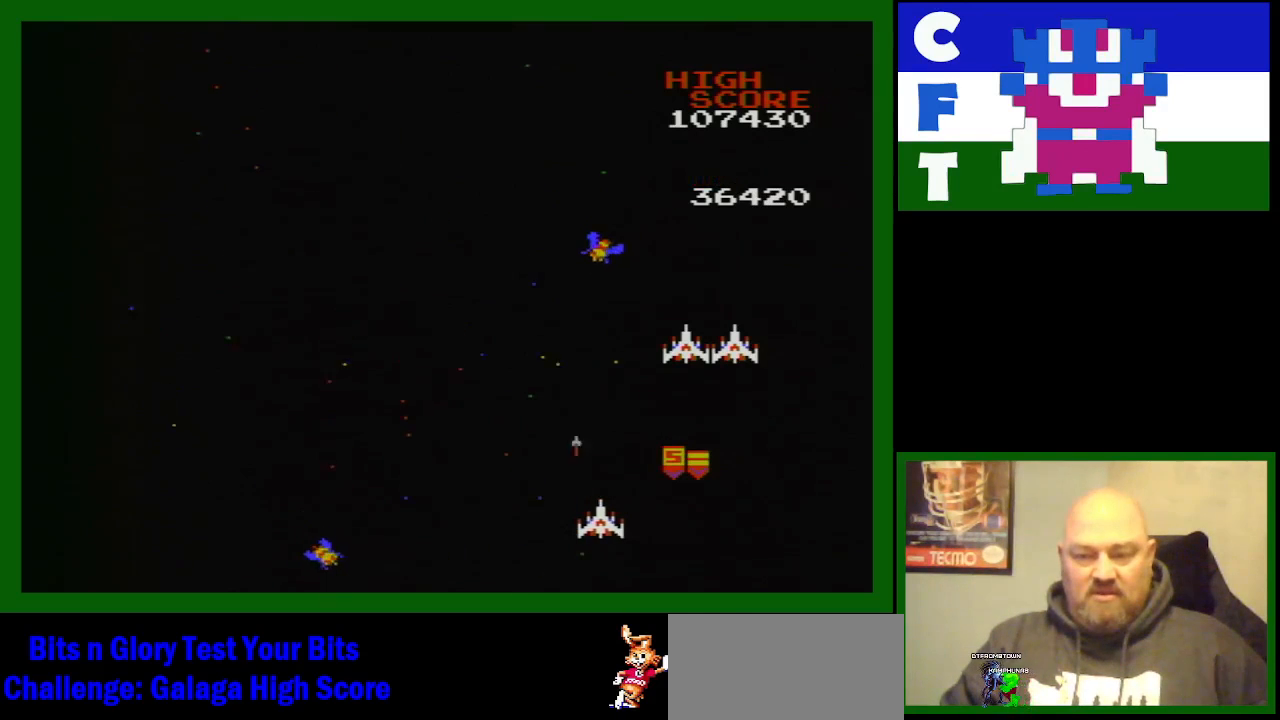
{"buttons": ["B", "DPAD_RIGHT"], "events": [[17, "B", "up"], [17, "DPAD_RIGHT", "up"], [100, "B", "down"], [250, "B", "up"], [450, "DPAD_RIGHT", "down"], [467, "B", "down"]]}
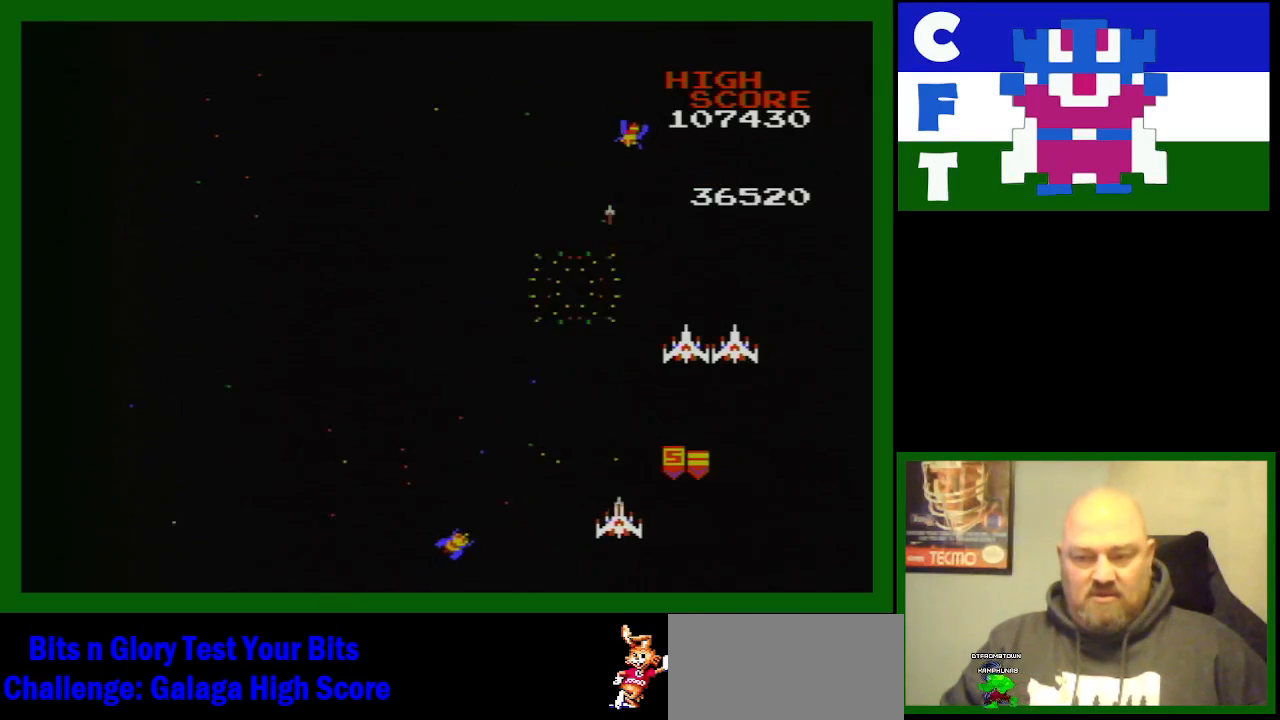
{"buttons": [], "events": [[133, "B", "up"], [233, "DPAD_RIGHT", "up"]]}
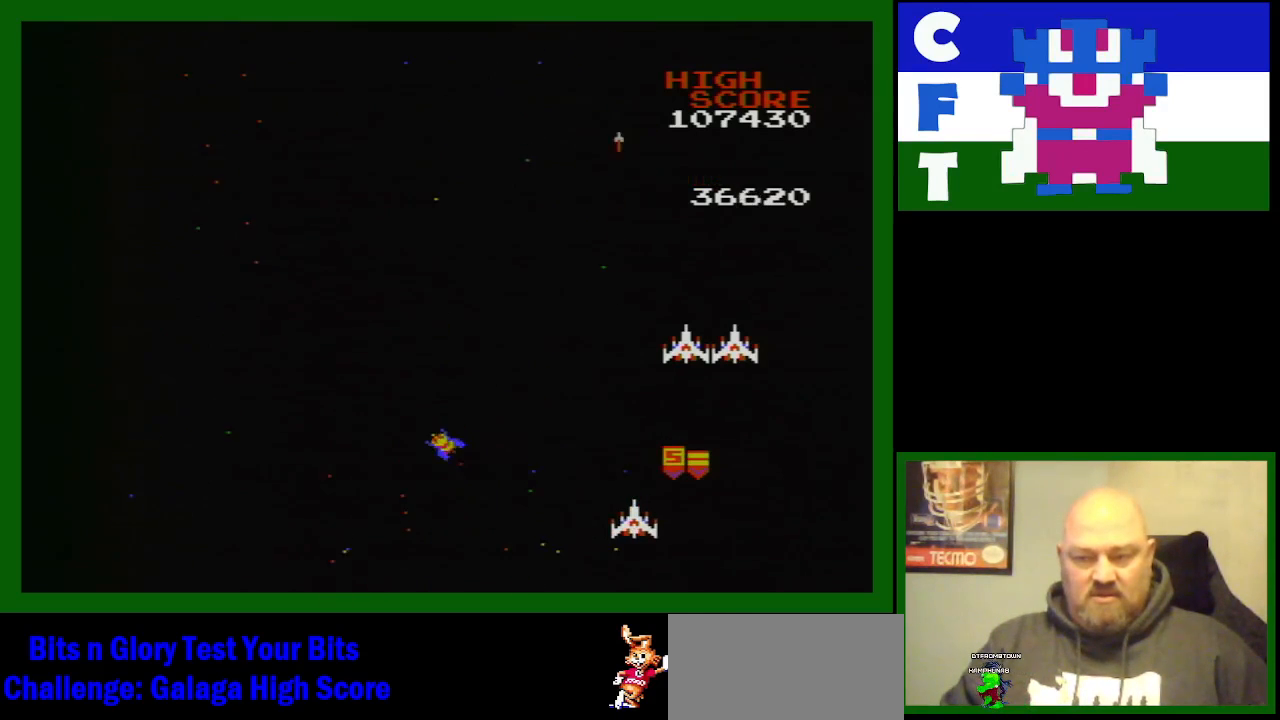
{"buttons": [], "events": [[50, "DPAD_LEFT", "down"], [267, "DPAD_LEFT", "up"]]}
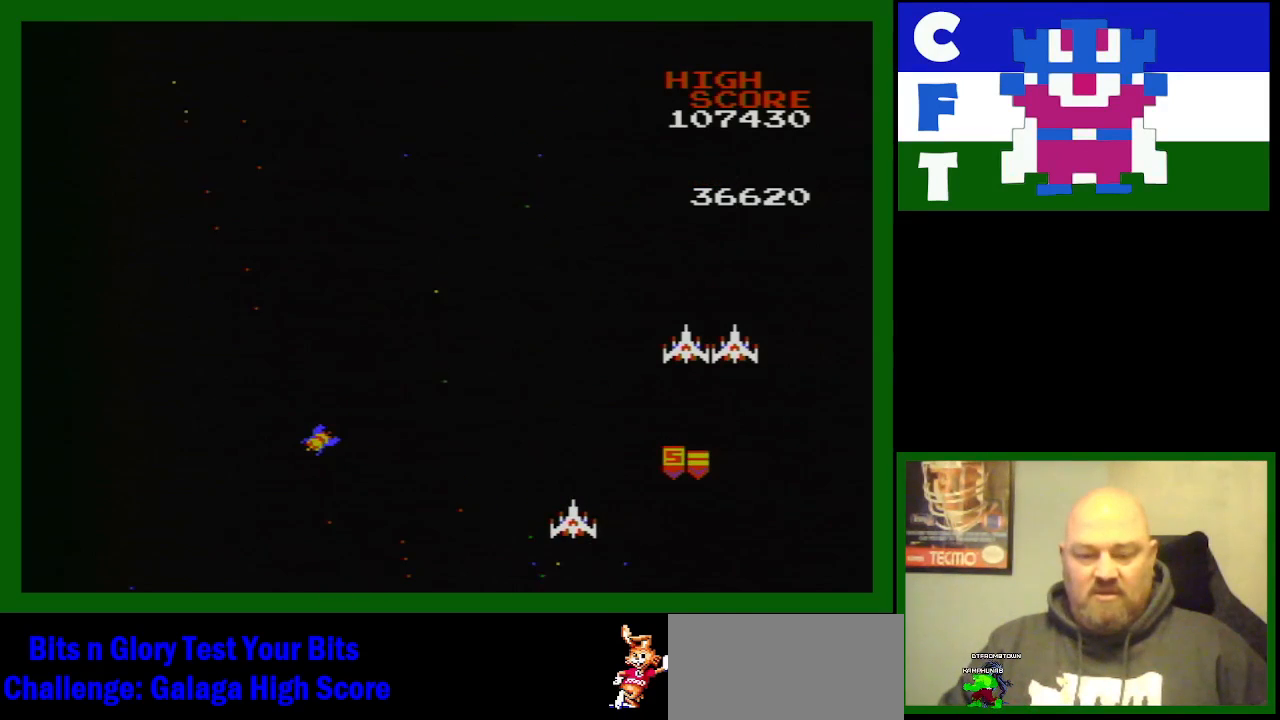
{"buttons": [], "events": []}
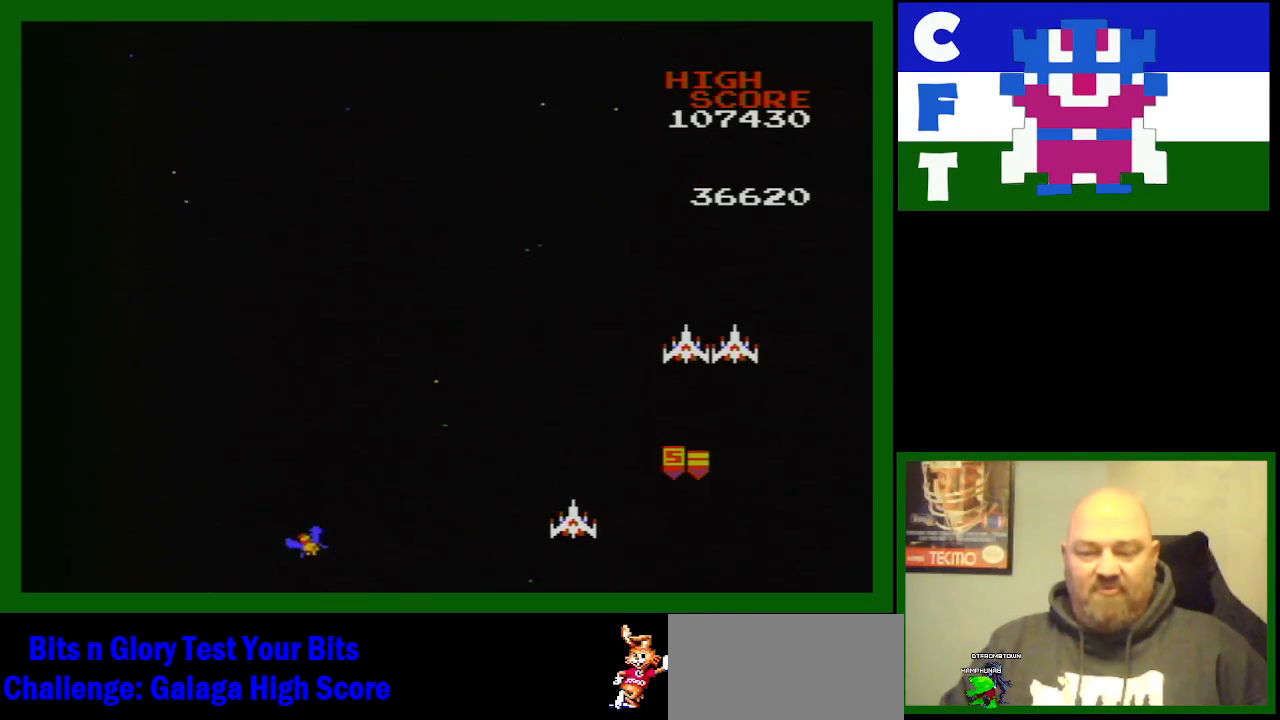
{"buttons": [], "events": [[17, "DPAD_LEFT", "down"], [183, "DPAD_LEFT", "up"], [233, "DPAD_RIGHT", "down"], [483, "DPAD_RIGHT", "up"]]}
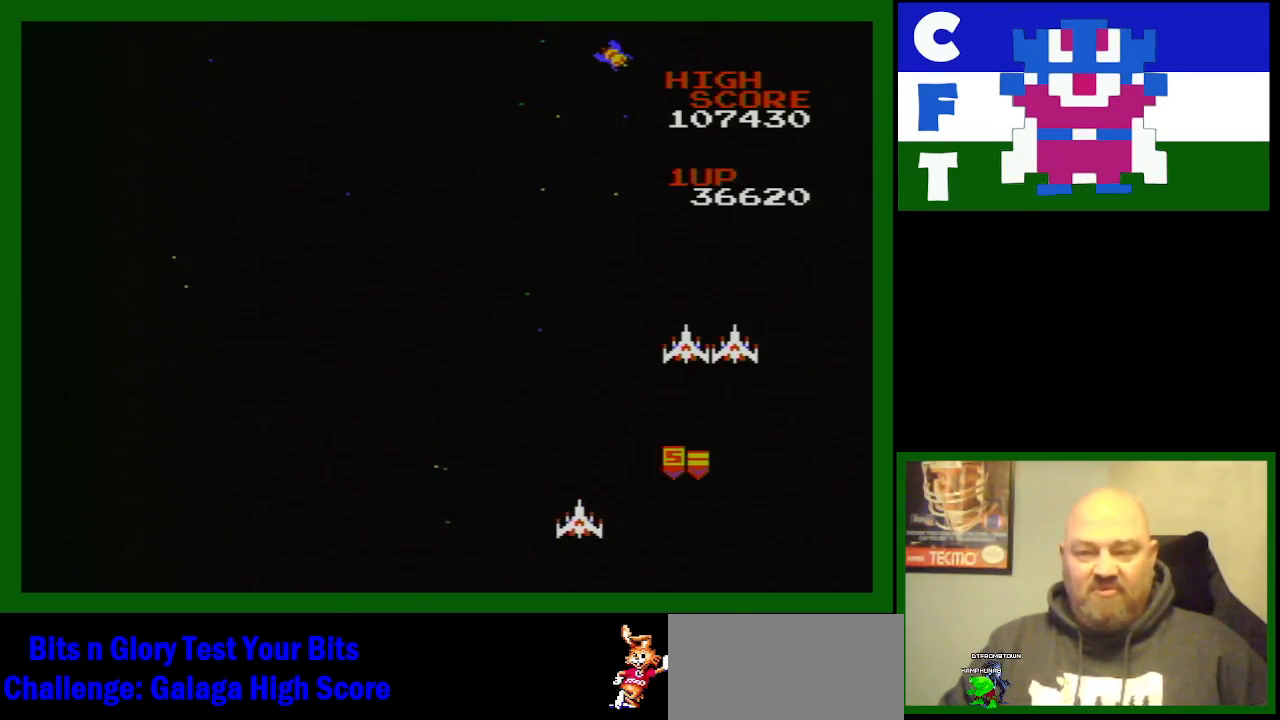
{"buttons": ["B"], "events": [[167, "DPAD_LEFT", "down"], [383, "B", "down"], [433, "DPAD_LEFT", "up"]]}
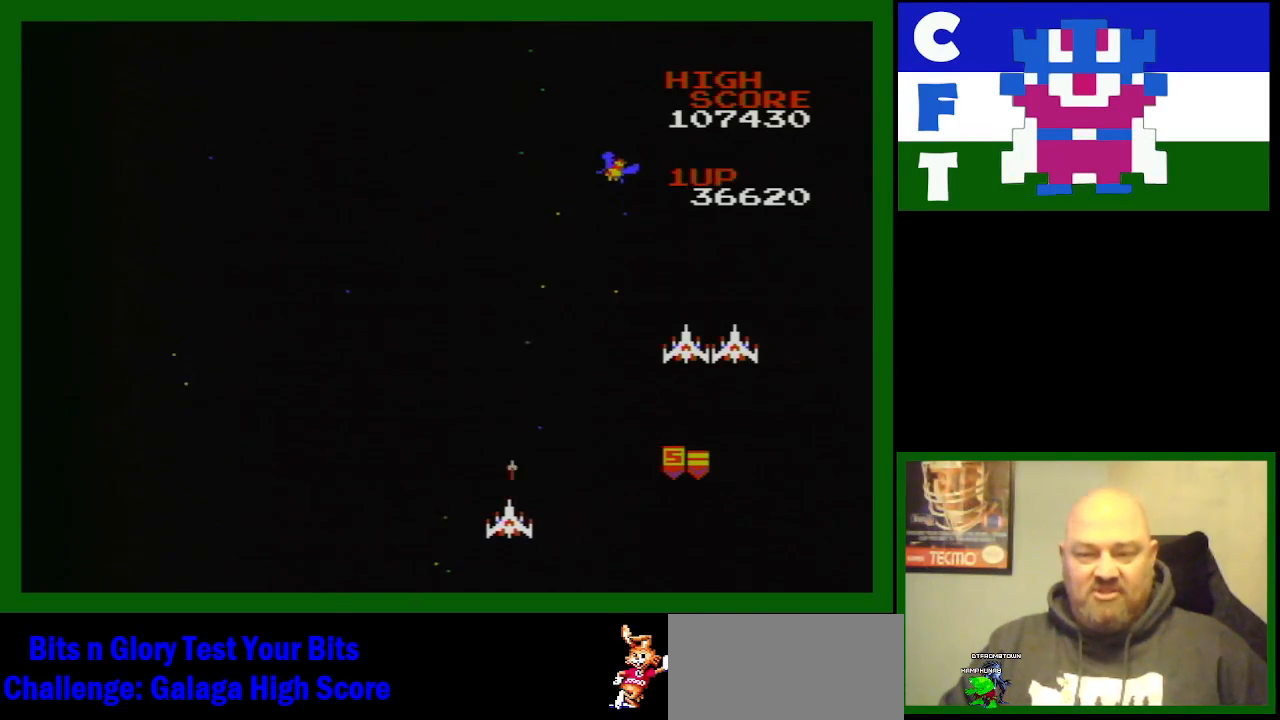
{"buttons": ["B", "DPAD_LEFT"], "events": [[33, "B", "up"], [367, "B", "down"], [367, "DPAD_LEFT", "down"]]}
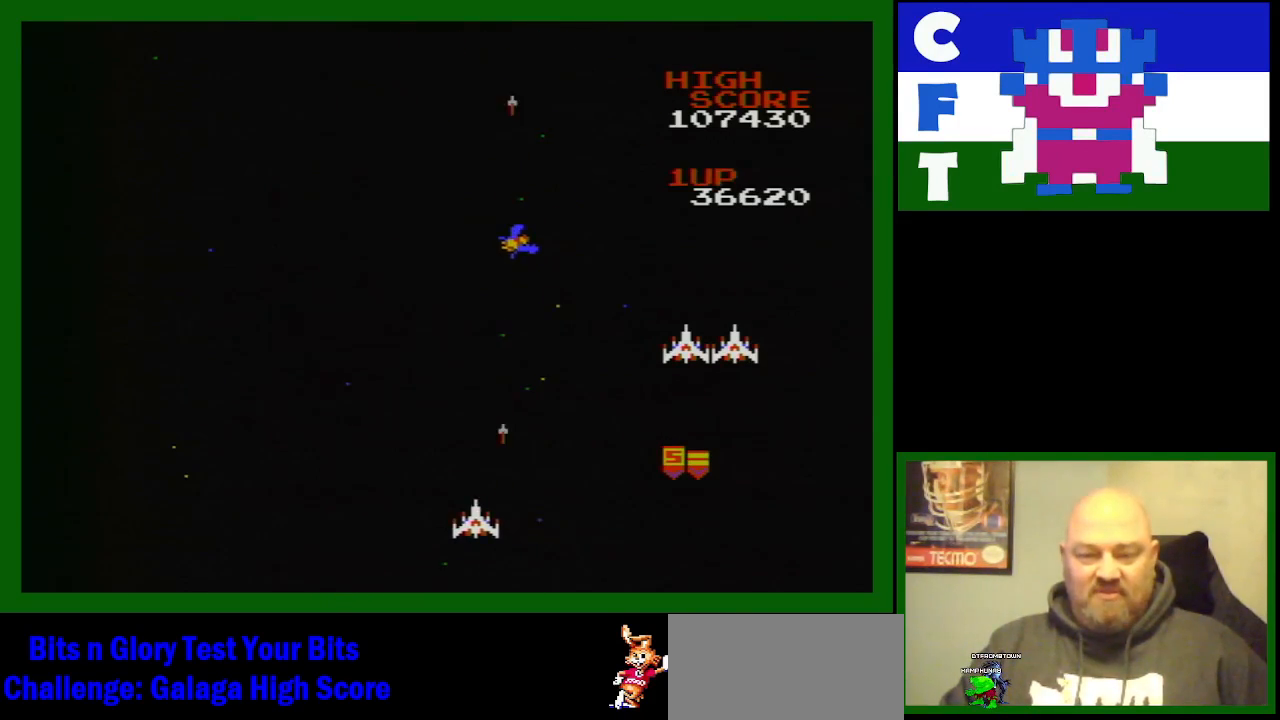
{"buttons": ["B", "DPAD_LEFT"], "events": [[17, "B", "up"], [333, "DPAD_LEFT", "up"], [417, "B", "down"], [433, "DPAD_LEFT", "down"]]}
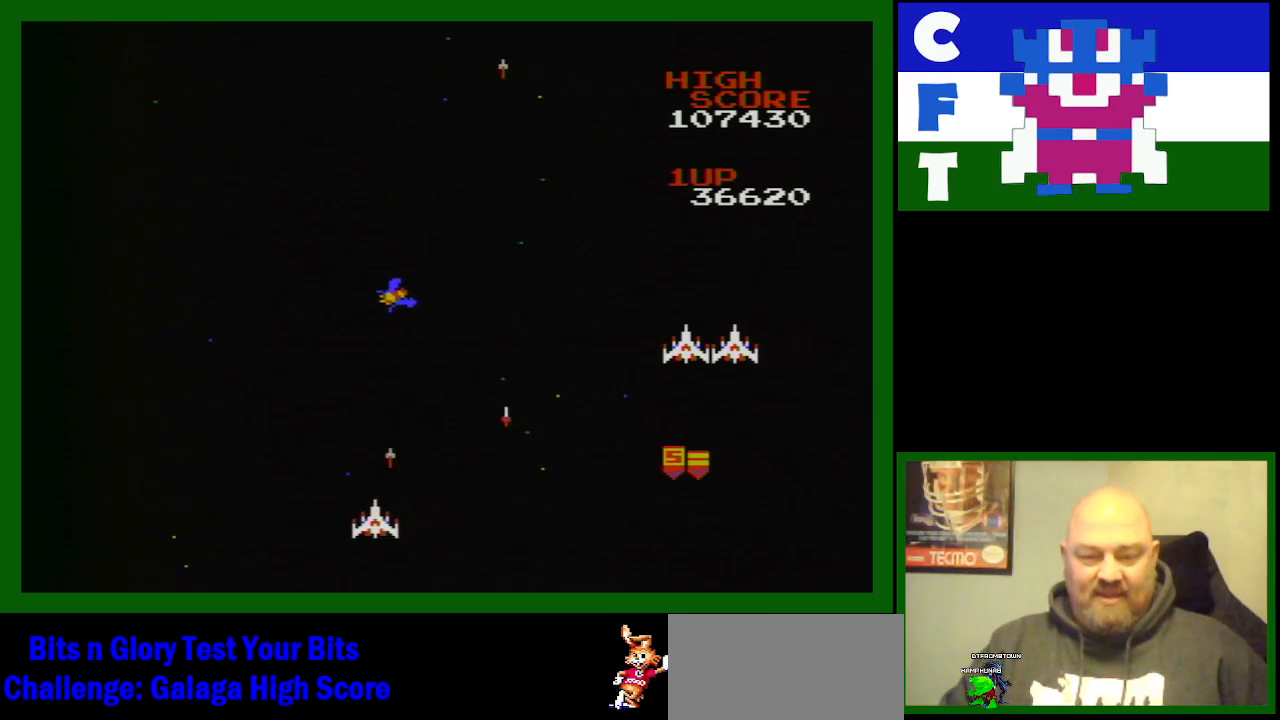
{"buttons": [], "events": [[67, "B", "up"], [150, "DPAD_LEFT", "up"], [200, "DPAD_LEFT", "down"], [400, "B", "down"], [483, "DPAD_LEFT", "up"], [500, "B", "up"]]}
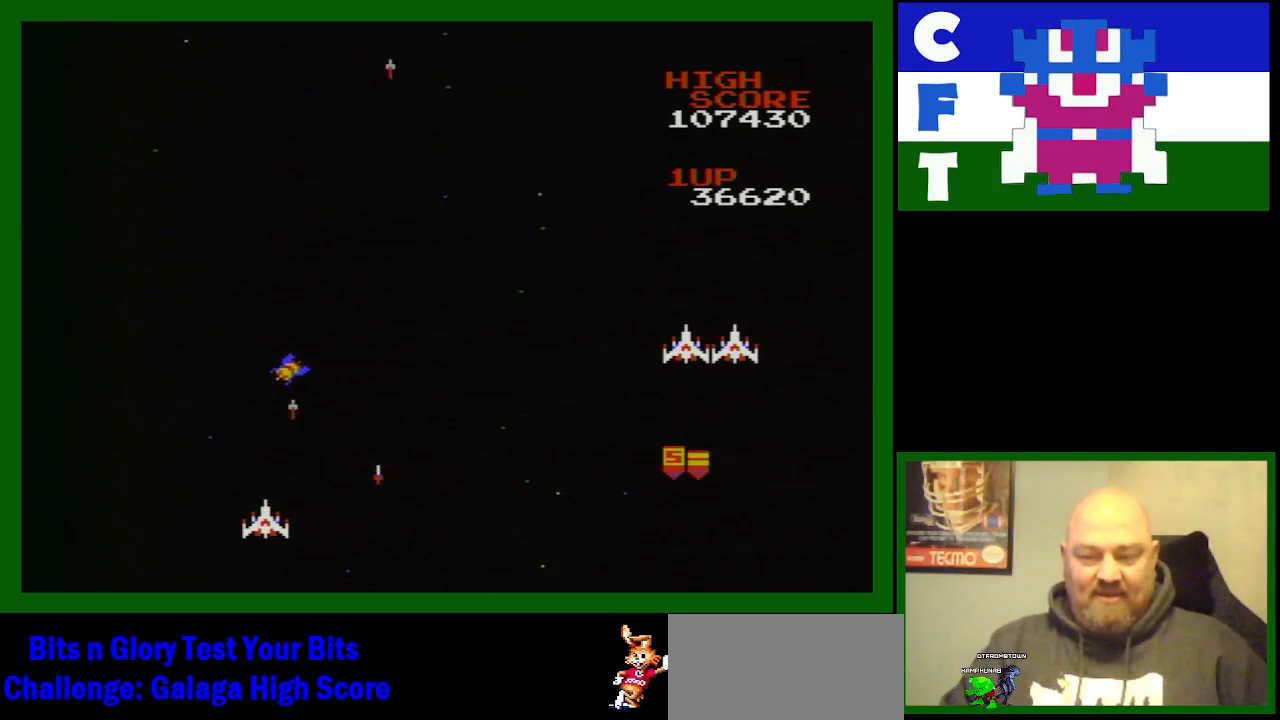
{"buttons": ["DPAD_RIGHT"], "events": [[400, "DPAD_RIGHT", "down"]]}
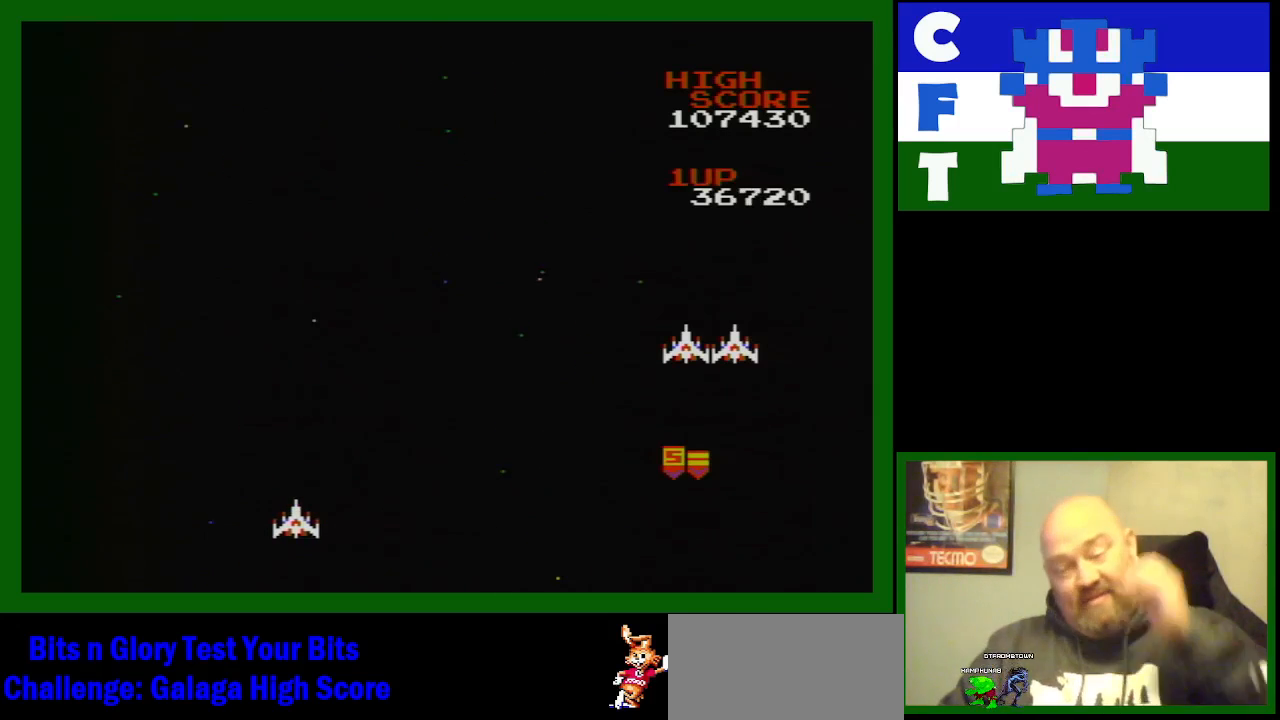
{"buttons": [], "events": [[100, "DPAD_RIGHT", "up"]]}
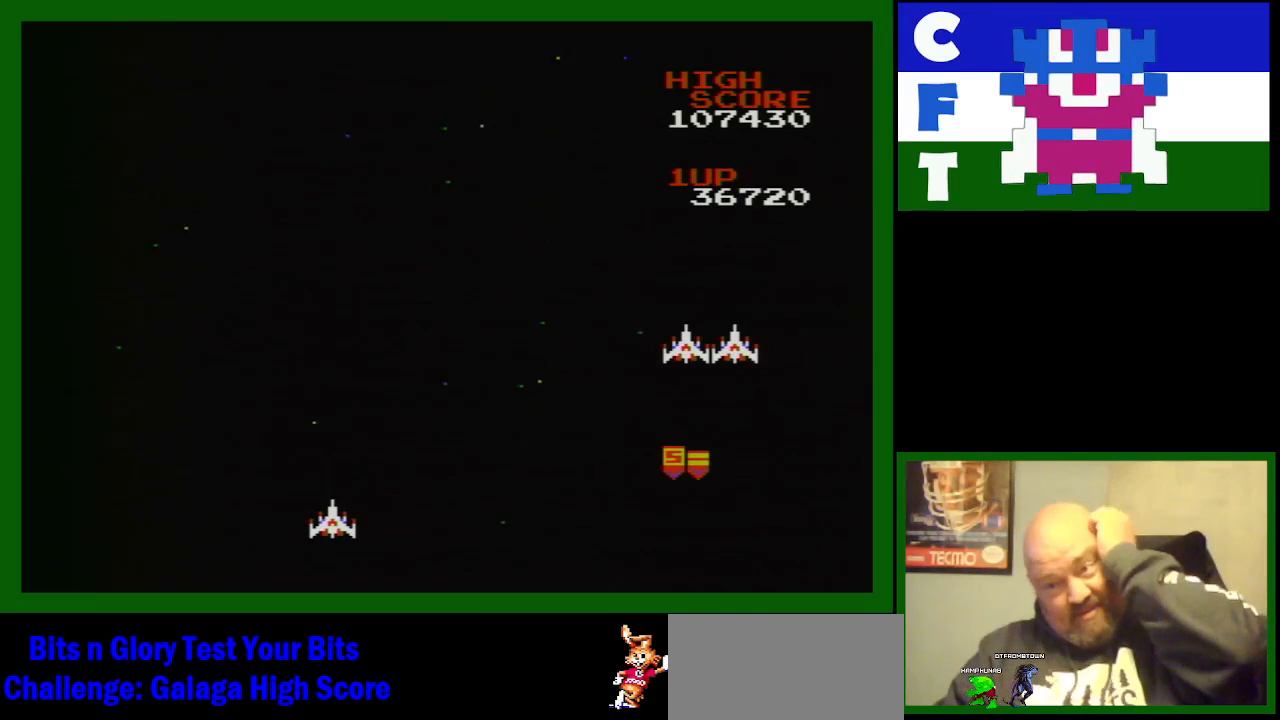
{"buttons": [], "events": []}
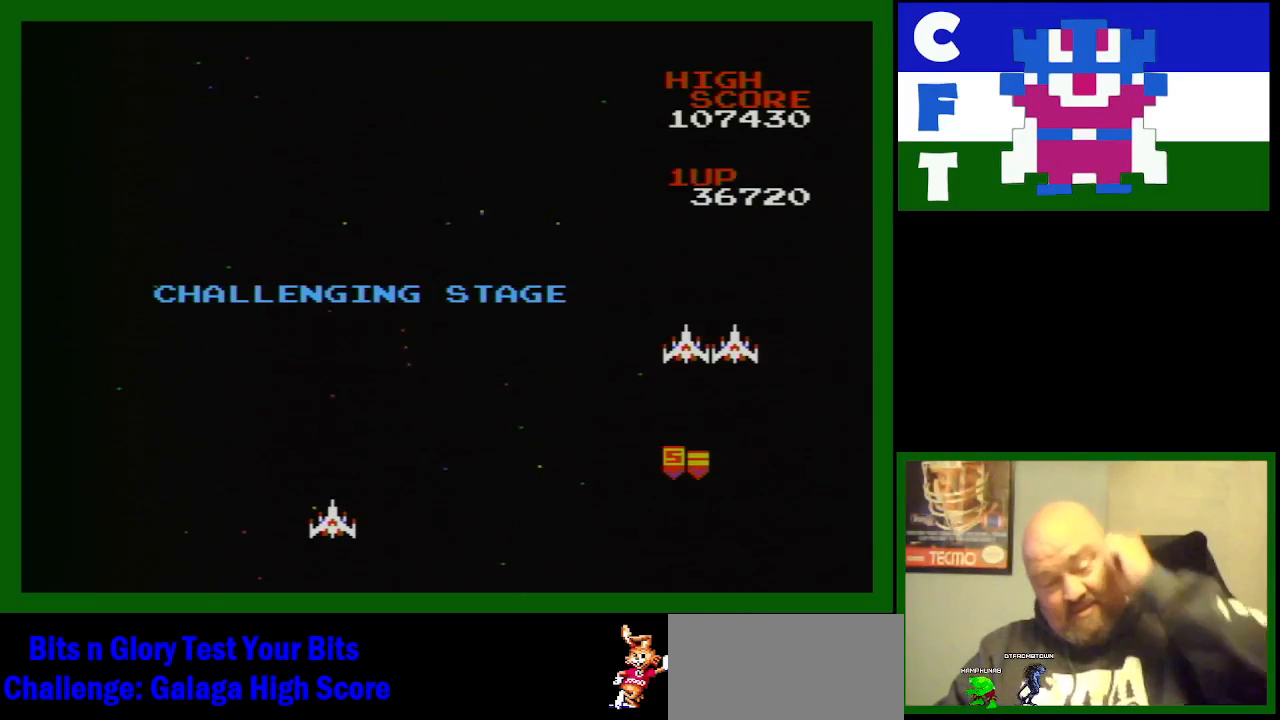
{"buttons": [], "events": []}
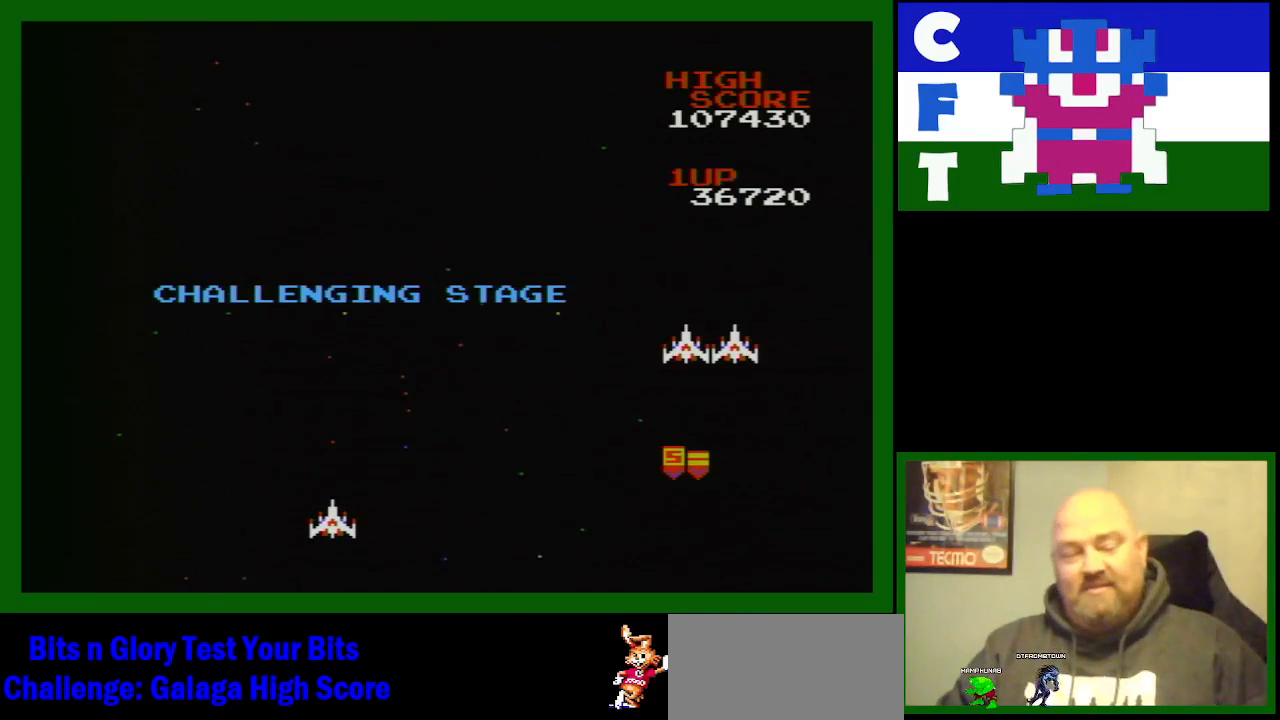
{"buttons": [], "events": []}
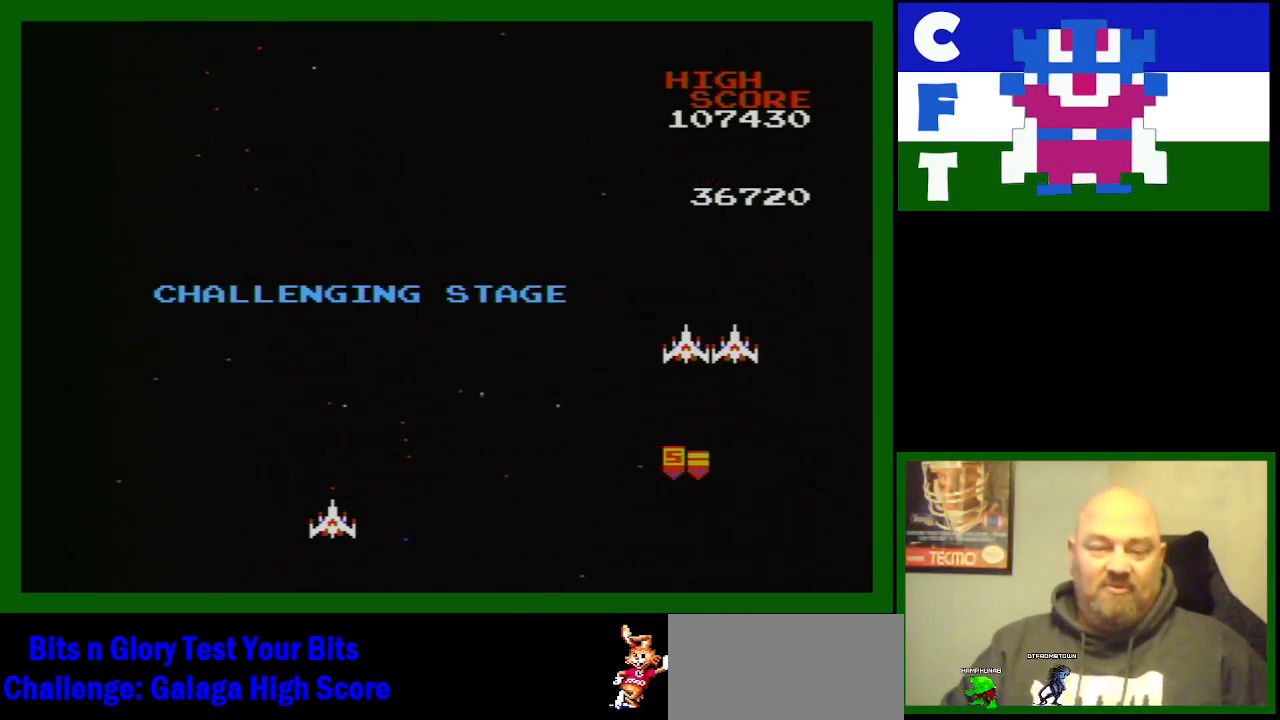
{"buttons": [], "events": [[33, "DPAD_RIGHT", "down"], [200, "B", "down"], [283, "DPAD_RIGHT", "up"], [400, "B", "up"]]}
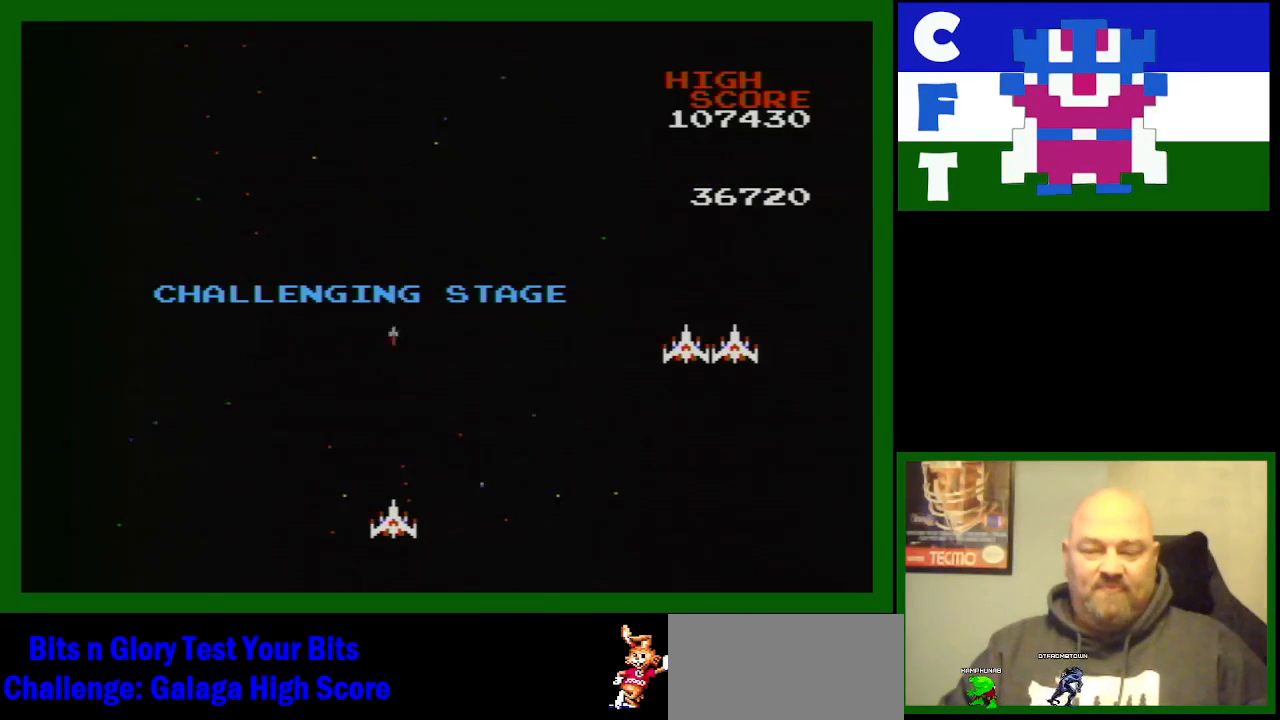
{"buttons": [], "events": [[183, "DPAD_LEFT", "down"], [267, "DPAD_LEFT", "up"]]}
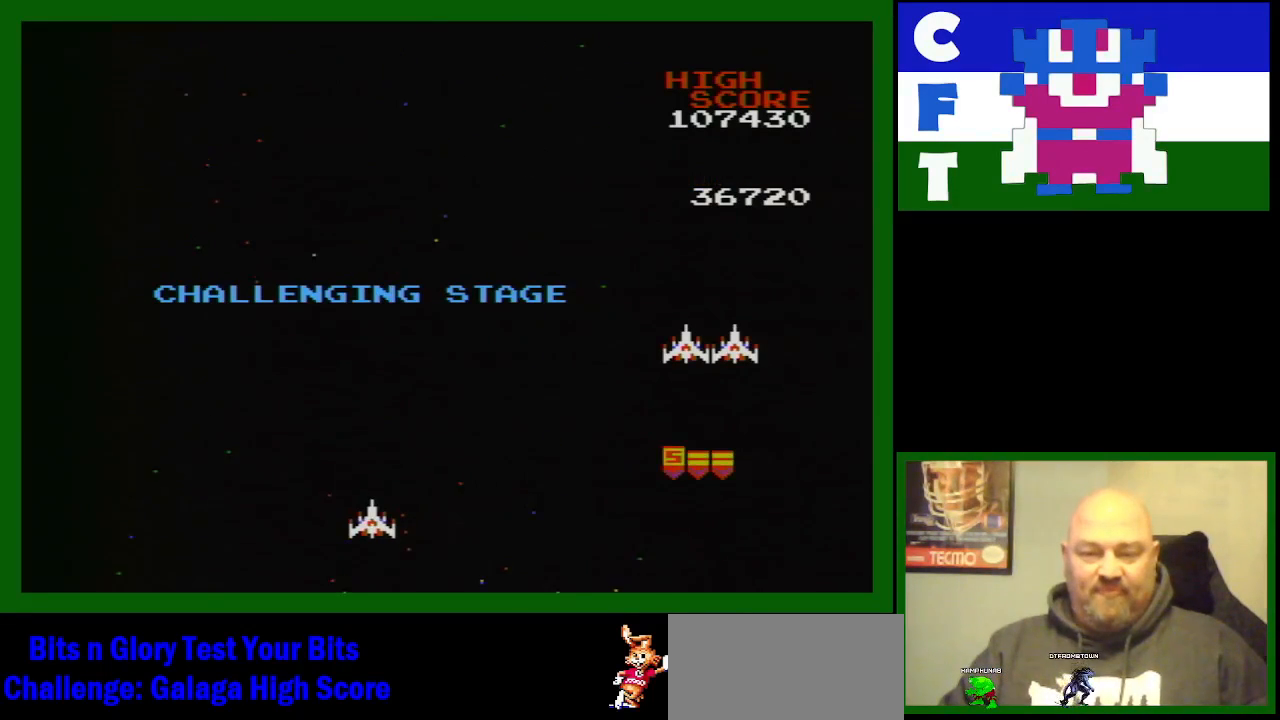
{"buttons": [], "events": [[50, "DPAD_RIGHT", "down"], [133, "DPAD_RIGHT", "up"]]}
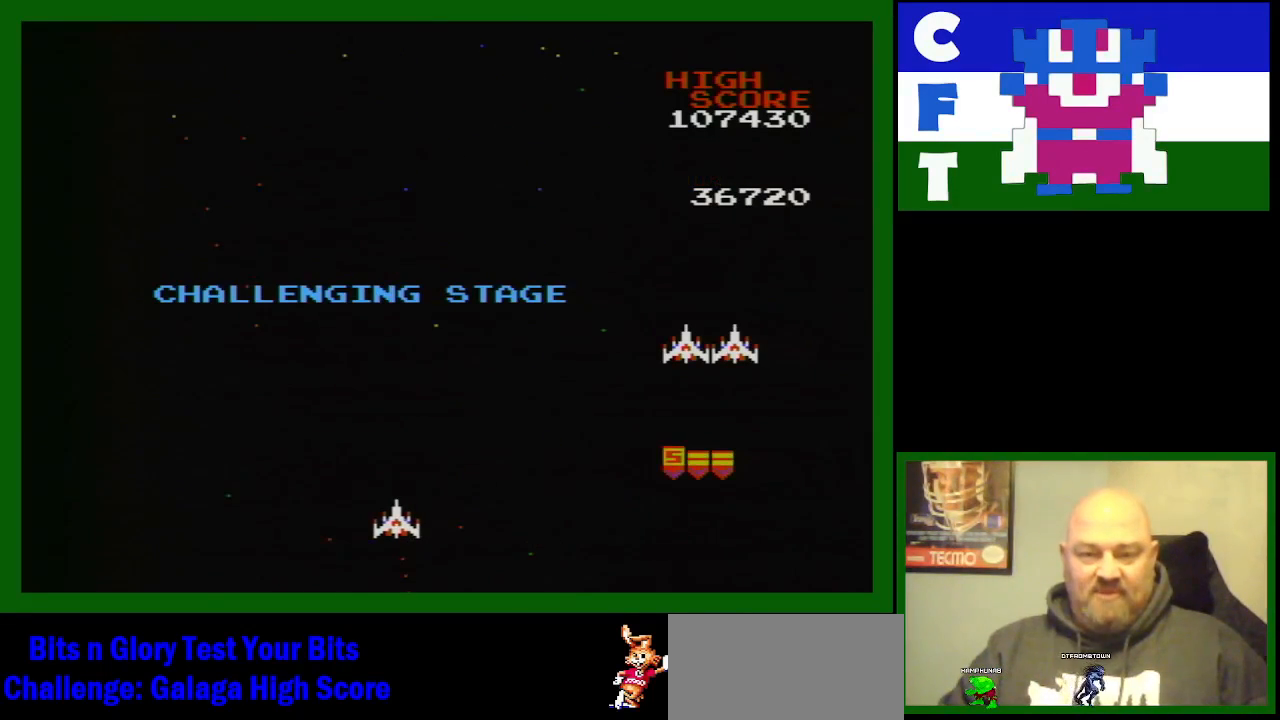
{"buttons": [], "events": []}
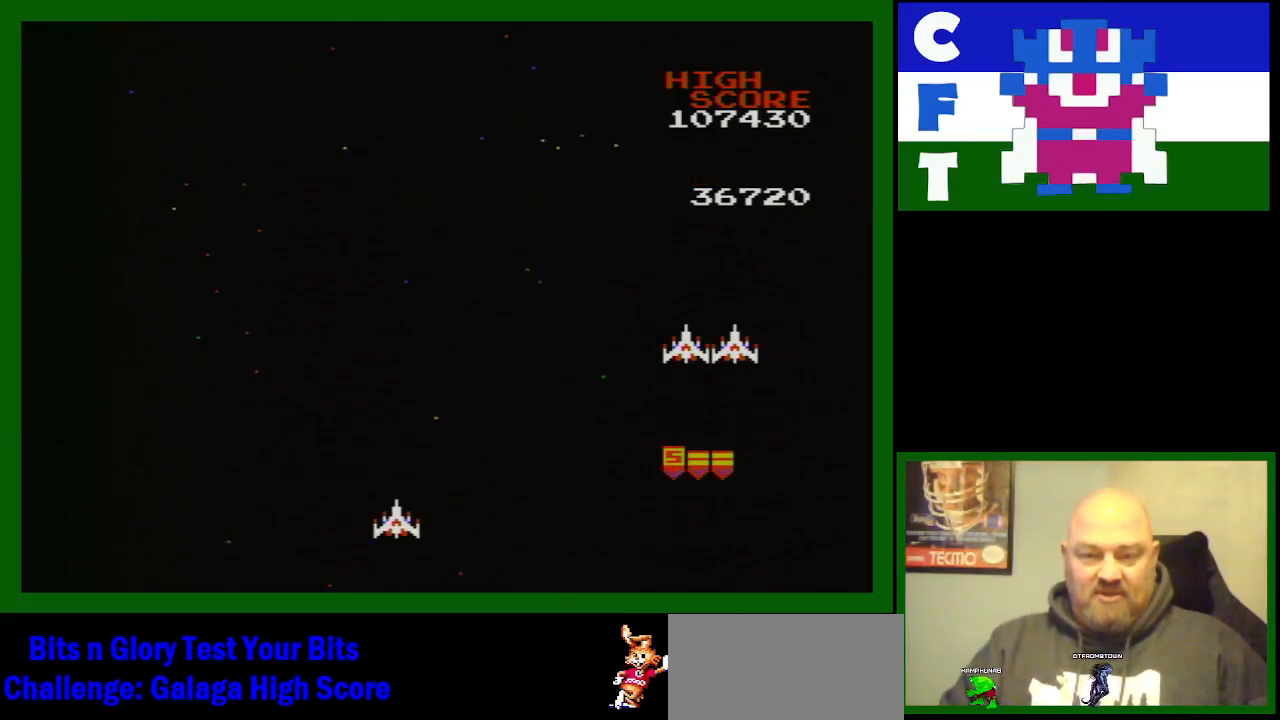
{"buttons": [], "events": [[233, "DPAD_LEFT", "down"], [317, "B", "down"], [383, "DPAD_LEFT", "up"], [433, "B", "up"]]}
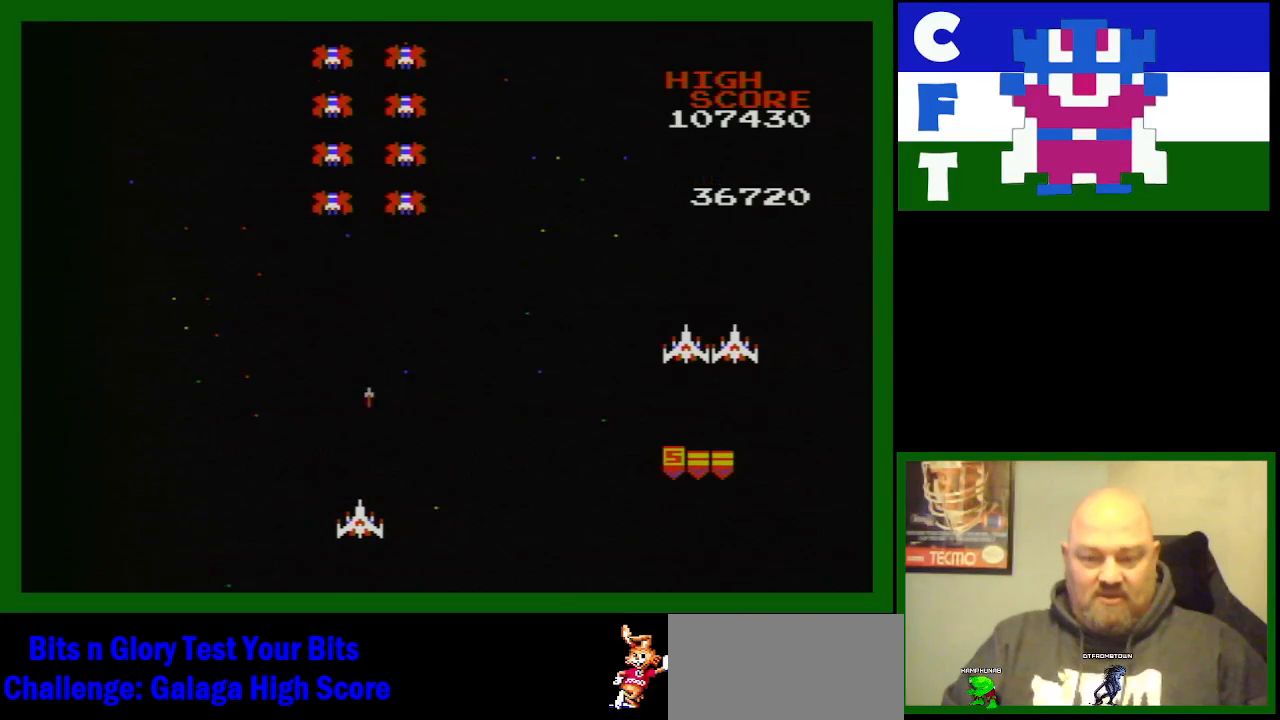
{"buttons": ["B"], "events": [[17, "B", "down"], [83, "B", "up"], [167, "B", "down"], [267, "B", "up"], [333, "B", "down"], [400, "B", "up"], [400, "DPAD_RIGHT", "down"], [467, "B", "down"], [500, "DPAD_RIGHT", "up"]]}